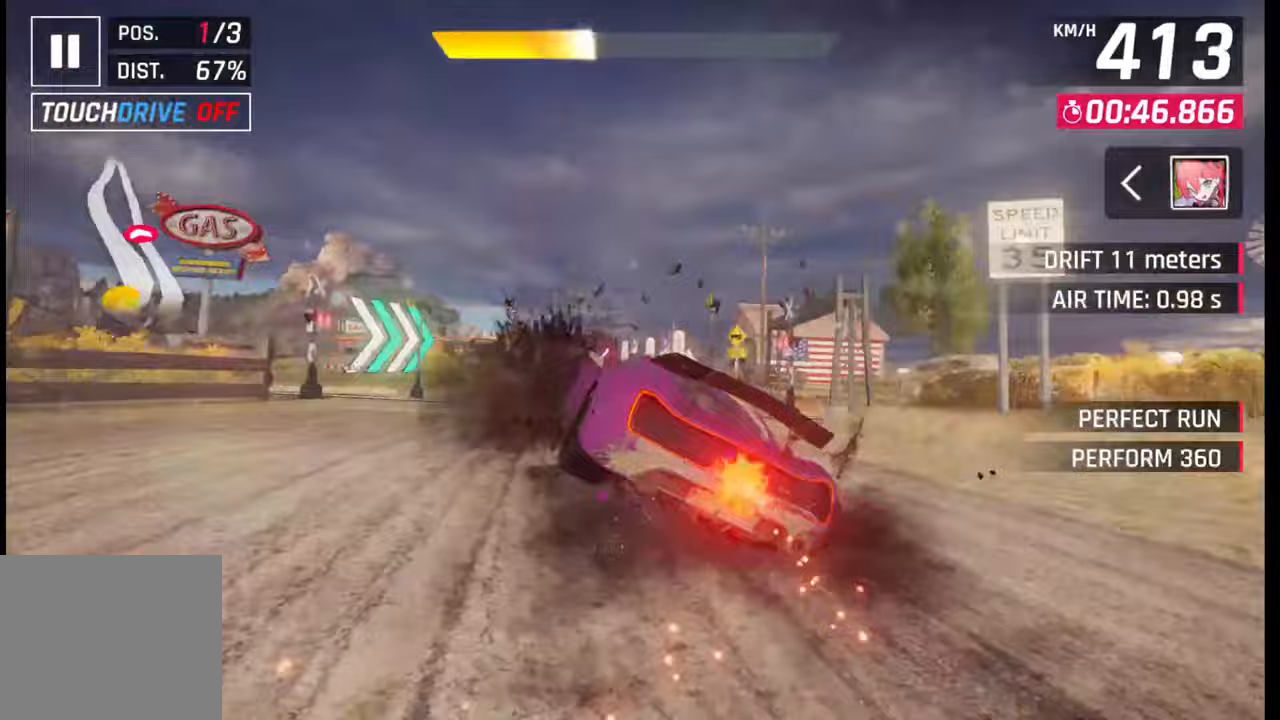
Gameplay with a controller (PlayStation layout); each line is a JSON object with the inputs held at the frame after it. "events" lists button and stick changes between this image and that frame as [ms after this image, input, new state], when the widget could be followed in between.
{"buttons": [], "left_stick": "left", "right_stick": "center", "events": [[150, "left_stick", "left"], [200, "CROSS", "down"], [217, "R1", "down"], [317, "CROSS", "up"], [333, "R1", "up"]]}
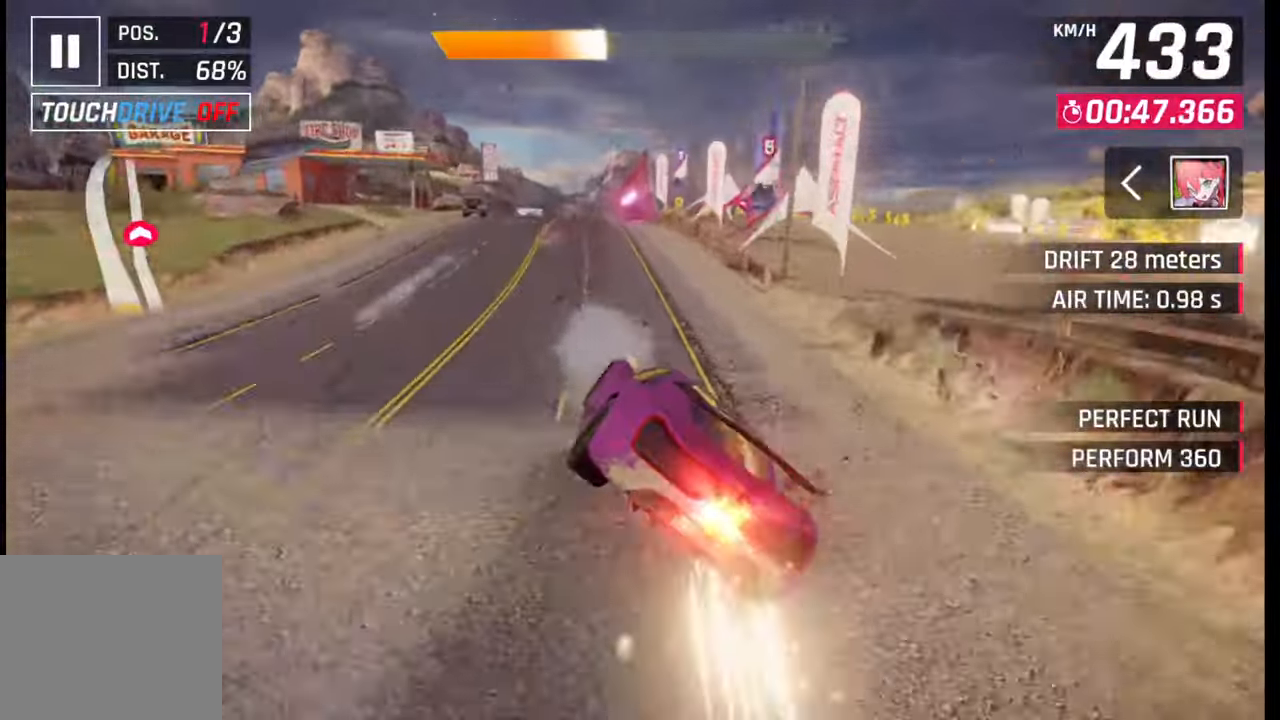
{"buttons": [], "left_stick": "center", "right_stick": "center", "events": [[167, "left_stick", "center"], [433, "SQUARE", "down"], [467, "SQUARE", "up"]]}
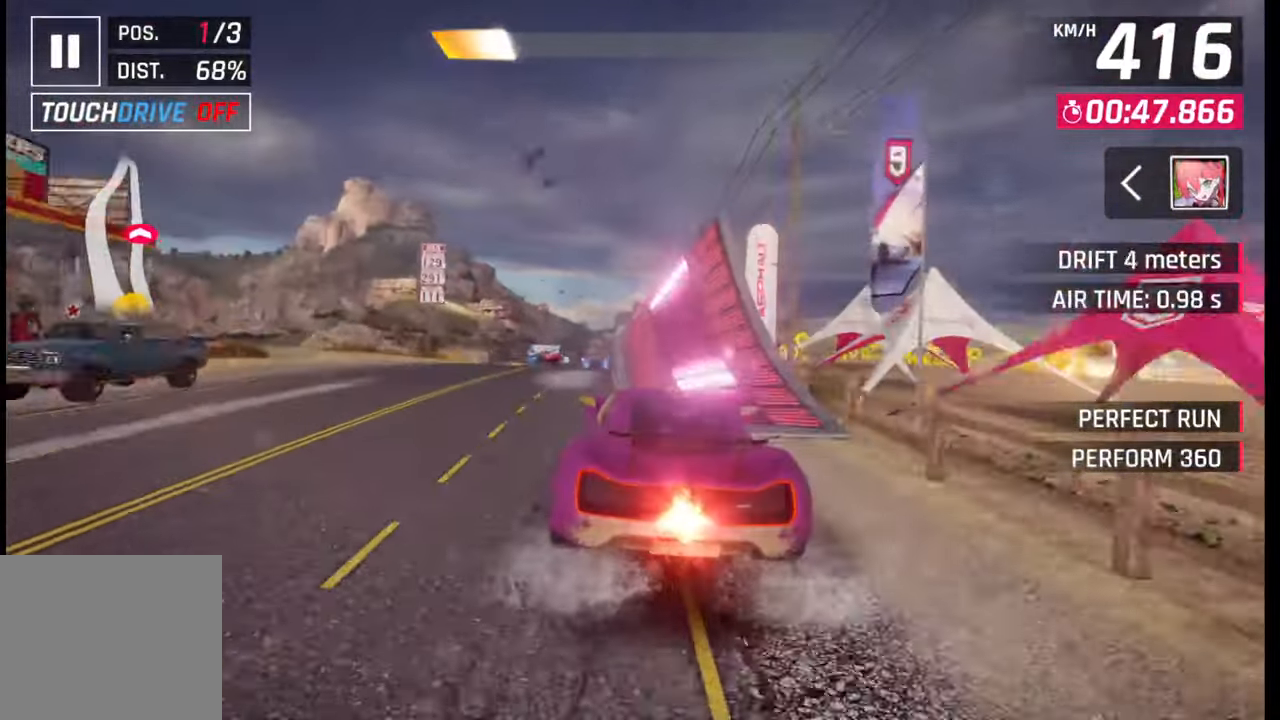
{"buttons": [], "left_stick": "center", "right_stick": "center", "events": [[67, "CROSS", "down"], [67, "left_stick", "left"], [117, "R1", "down"], [167, "CROSS", "up"], [167, "R1", "up"], [233, "CROSS", "down"], [233, "R1", "down"], [300, "CROSS", "up"], [317, "R1", "up"], [400, "CROSS", "down"], [400, "R1", "down"], [450, "CROSS", "up"], [467, "R1", "up"], [483, "left_stick", "center"]]}
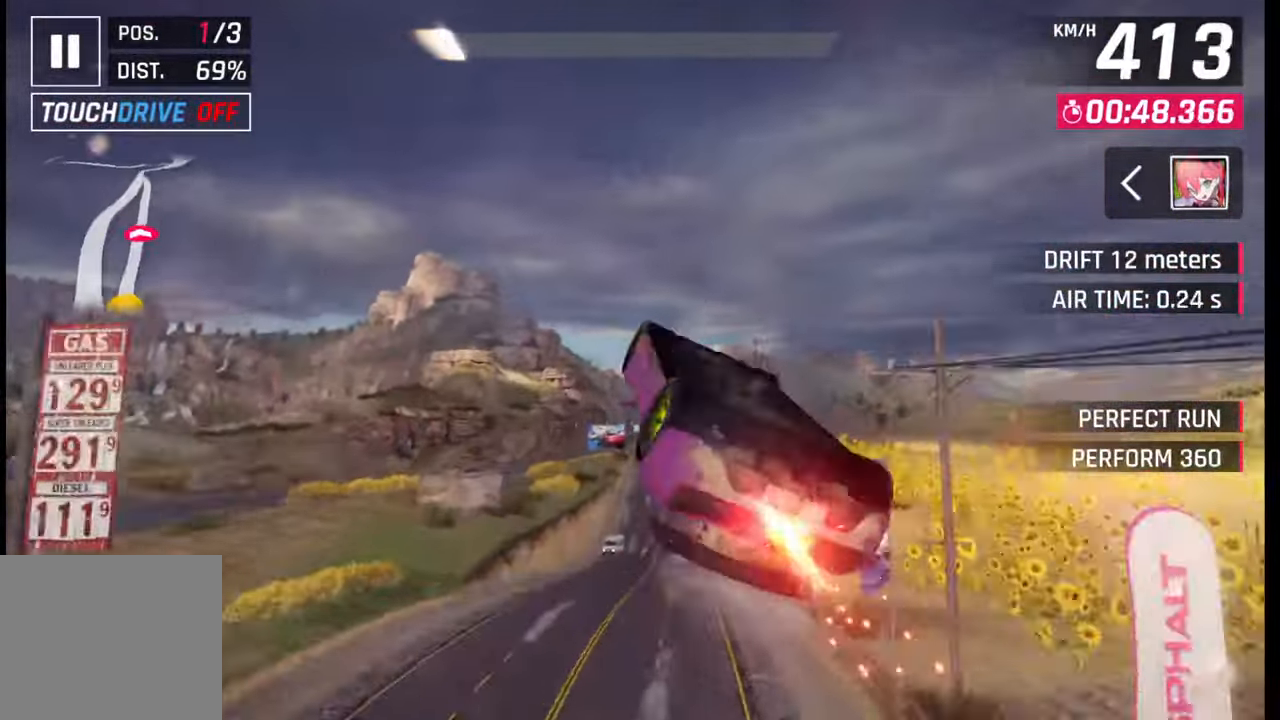
{"buttons": ["CROSS", "R1"], "left_stick": "right", "right_stick": "center", "events": [[33, "CROSS", "down"], [33, "R1", "down"], [33, "left_stick", "right"], [117, "CROSS", "up"], [117, "R1", "up"], [183, "CROSS", "down"], [183, "R1", "down"], [267, "CROSS", "up"], [283, "R1", "up"], [333, "R1", "down"], [350, "CROSS", "down"], [400, "CROSS", "up"], [417, "R1", "up"], [483, "CROSS", "down"], [483, "R1", "down"]]}
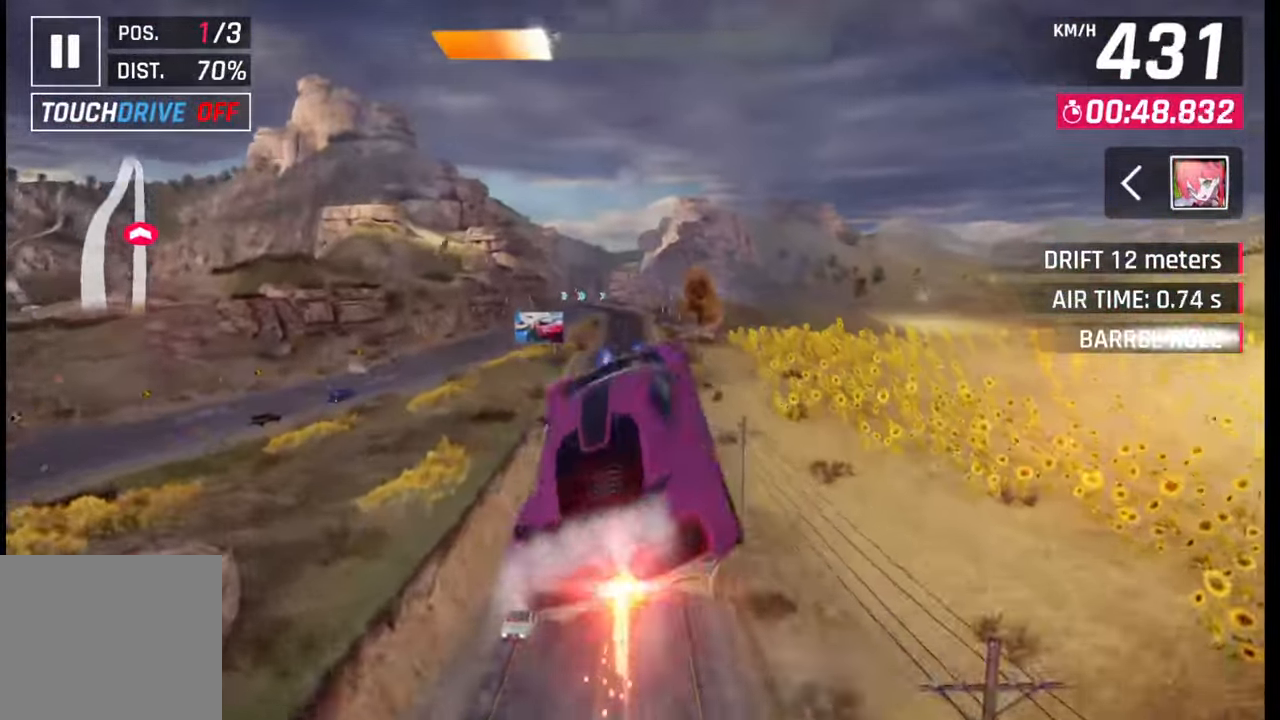
{"buttons": [], "left_stick": "left", "right_stick": "center", "events": [[83, "CROSS", "up"], [100, "R1", "up"], [200, "left_stick", "center"], [217, "SQUARE", "down"], [267, "SQUARE", "up"], [450, "left_stick", "left"]]}
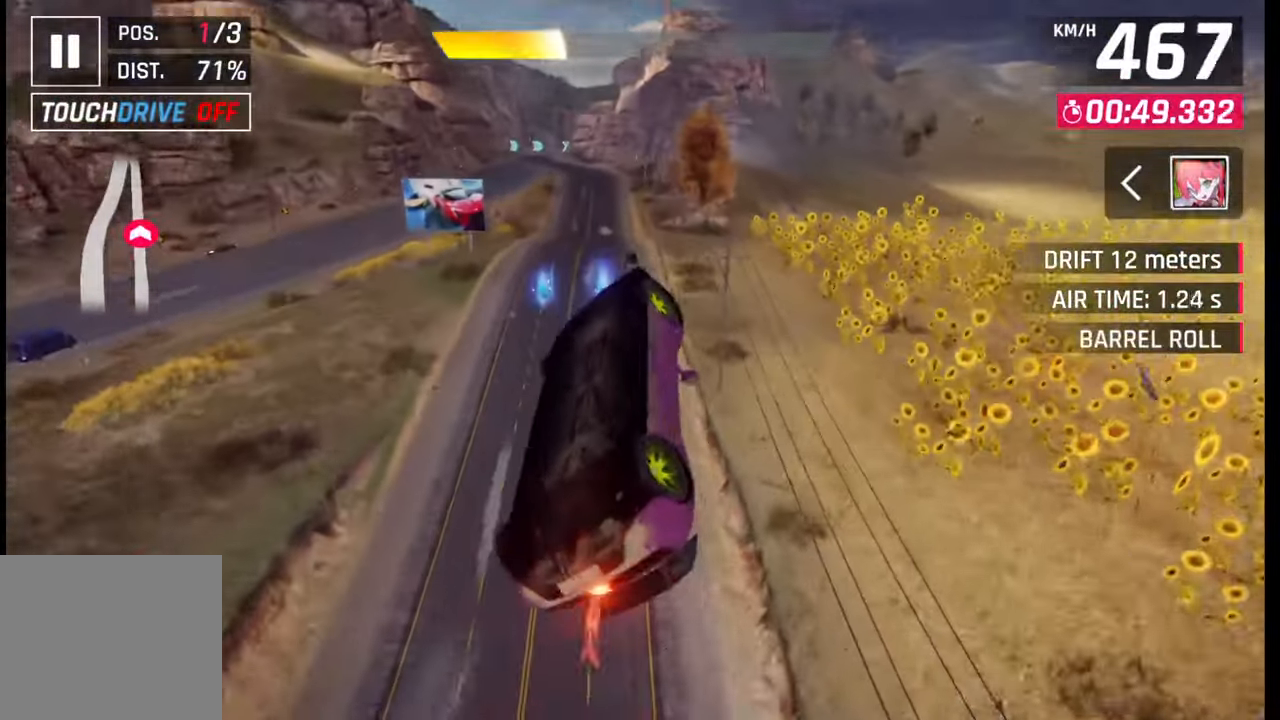
{"buttons": [], "left_stick": "left", "right_stick": "center", "events": [[283, "CROSS", "down"], [283, "R1", "down"], [400, "CROSS", "up"], [400, "R1", "up"]]}
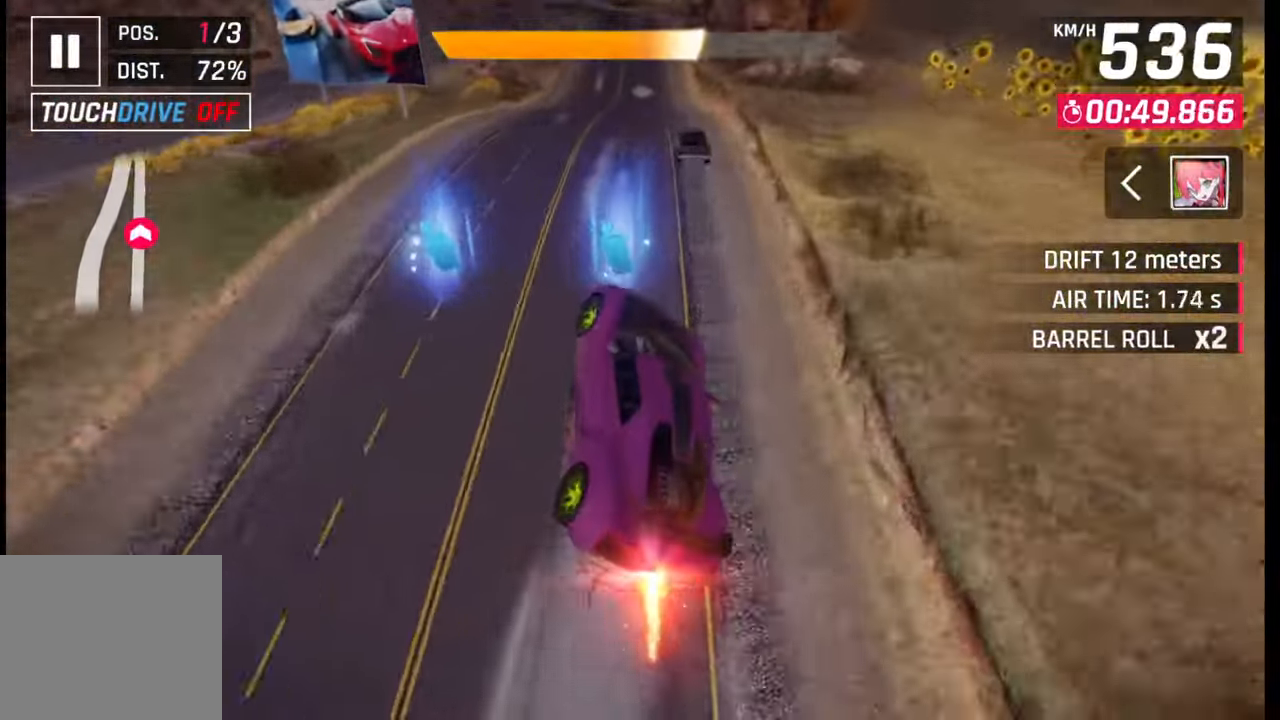
{"buttons": [], "left_stick": "left", "right_stick": "center", "events": [[83, "left_stick", "center"], [100, "SQUARE", "down"], [150, "SQUARE", "up"], [183, "left_stick", "right"], [217, "SQUARE", "down"], [283, "SQUARE", "up"], [350, "CROSS", "down"], [400, "CROSS", "up"], [417, "CROSS", "down"], [467, "left_stick", "left"], [483, "CROSS", "up"]]}
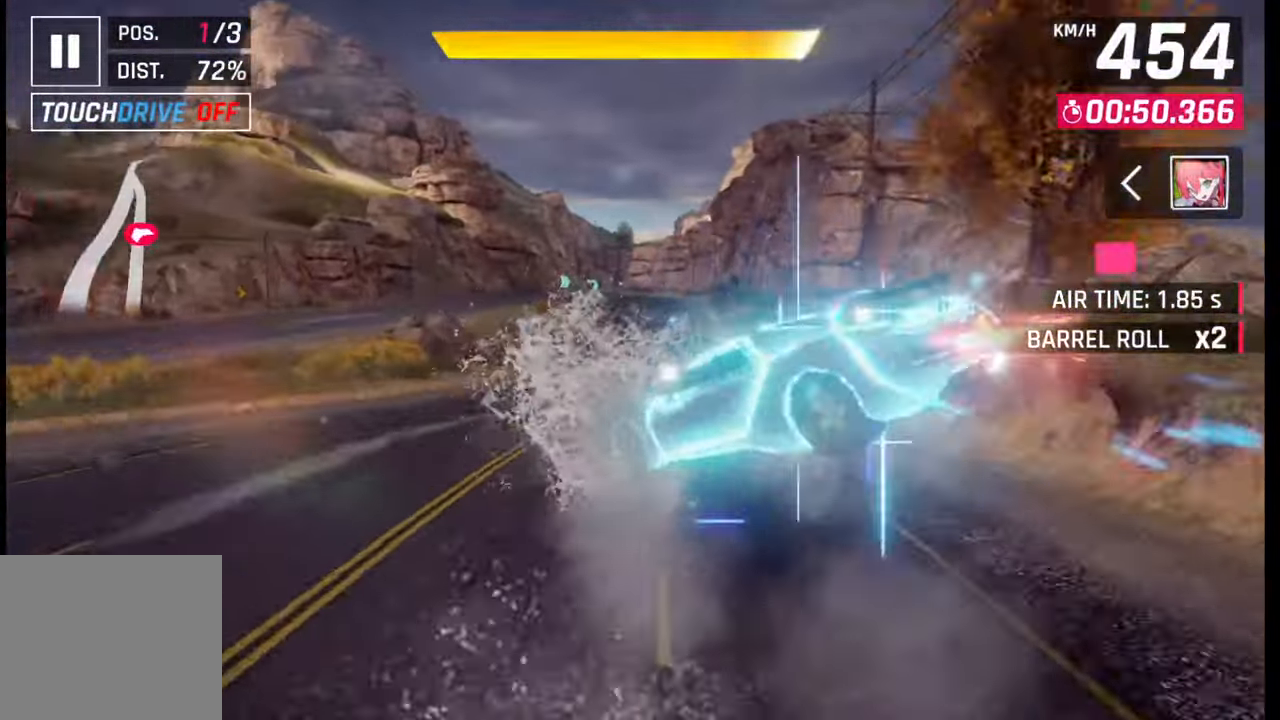
{"buttons": ["CROSS", "R1"], "left_stick": "left", "right_stick": "center", "events": [[50, "R1", "down"], [67, "CROSS", "down"], [117, "CROSS", "up"], [133, "R1", "up"], [183, "CROSS", "down"], [200, "R1", "down"], [283, "CROSS", "up"], [283, "R1", "up"], [350, "CROSS", "down"], [350, "R1", "down"]]}
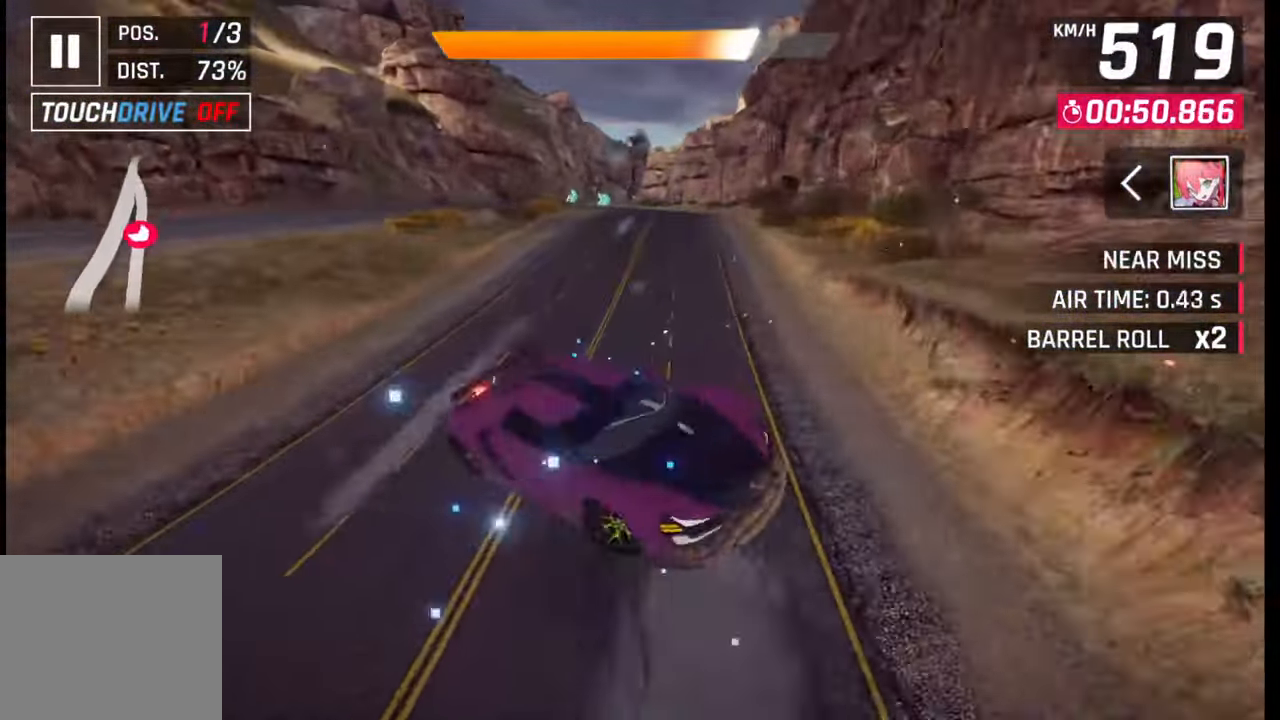
{"buttons": [], "left_stick": "center", "right_stick": "center", "events": [[117, "CROSS", "up"], [117, "R1", "up"], [183, "left_stick", "center"], [217, "SQUARE", "down"], [317, "SQUARE", "up"]]}
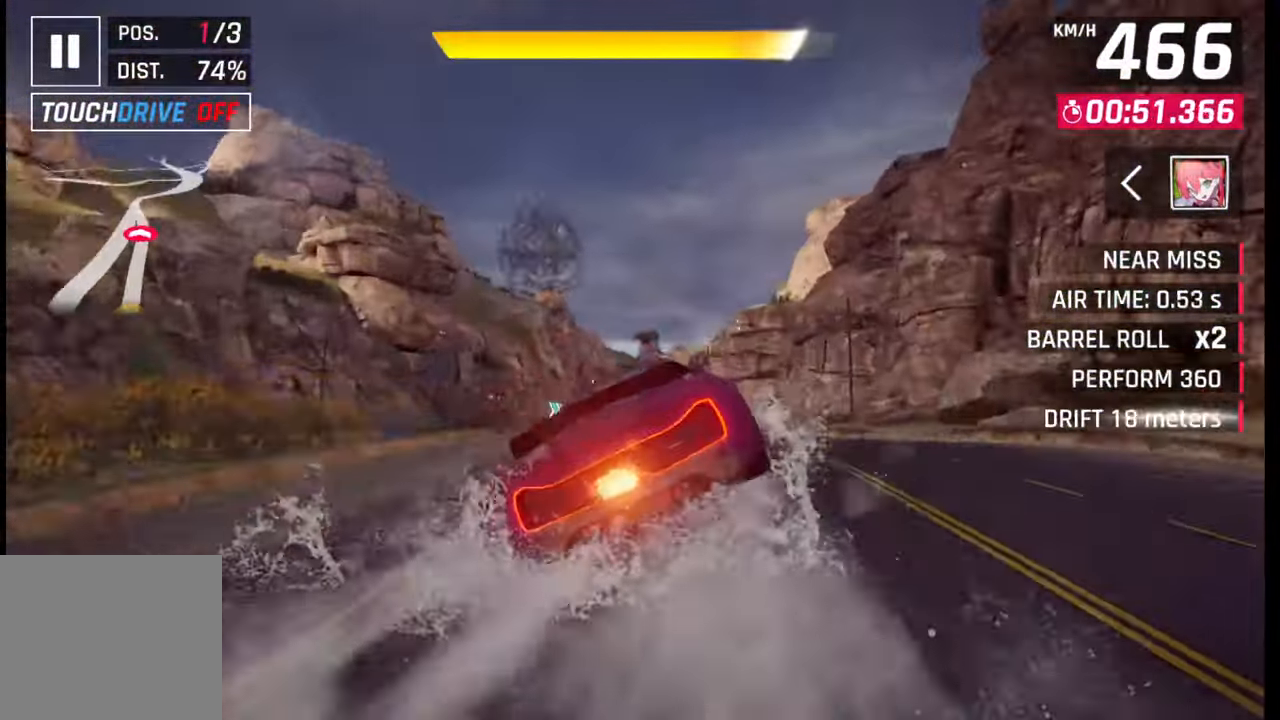
{"buttons": ["CROSS", "R1"], "left_stick": "left", "right_stick": "center", "events": [[100, "left_stick", "left"], [167, "CROSS", "down"], [167, "R1", "down"], [233, "CROSS", "up"], [233, "R1", "up"], [300, "R1", "down"], [317, "CROSS", "down"], [367, "CROSS", "up"], [383, "R1", "up"], [450, "CROSS", "down"], [450, "R1", "down"]]}
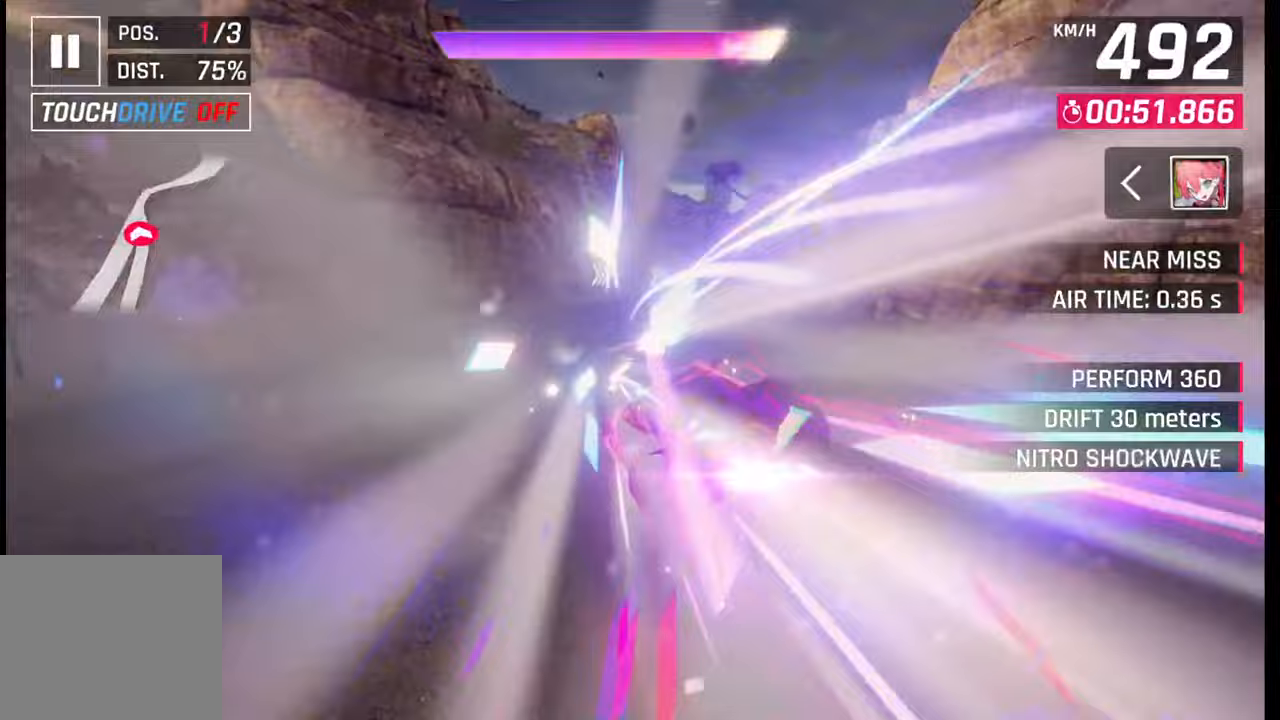
{"buttons": [], "left_stick": "right", "right_stick": "center", "events": [[83, "R1", "up"], [100, "CROSS", "up"], [267, "SQUARE", "down"], [300, "left_stick", "right"], [317, "SQUARE", "up"]]}
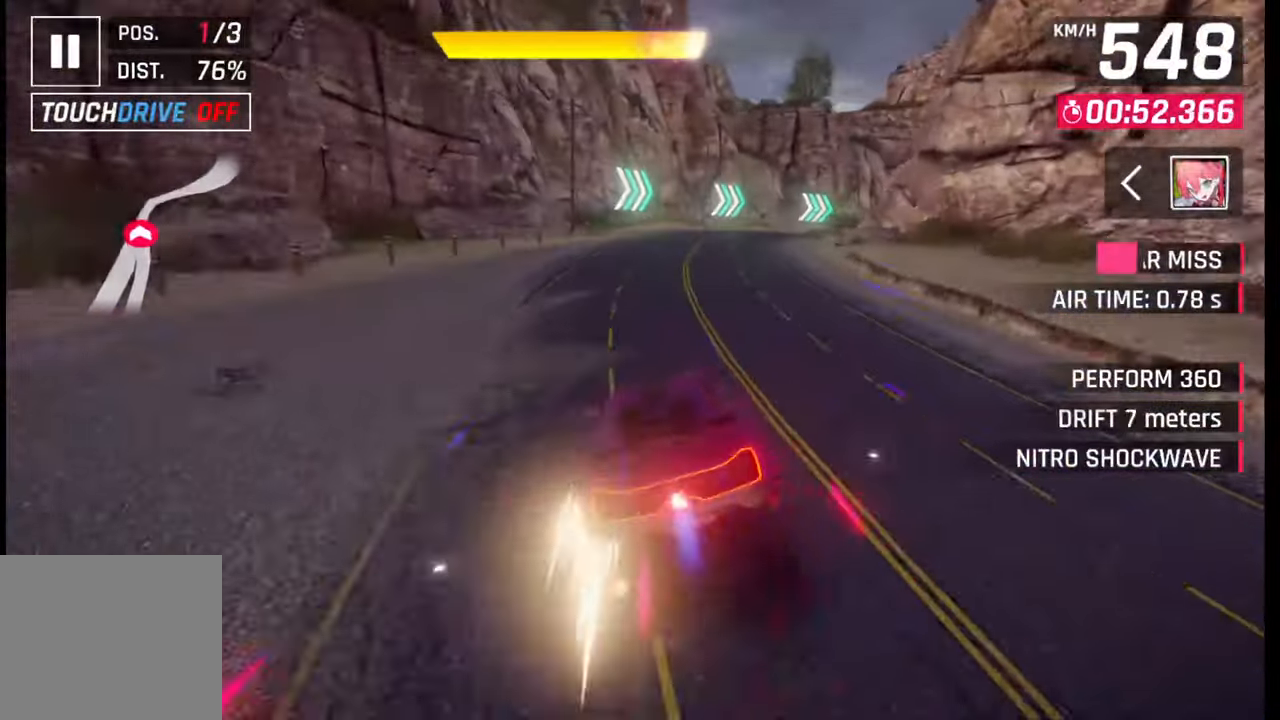
{"buttons": [], "left_stick": "right", "right_stick": "center", "events": []}
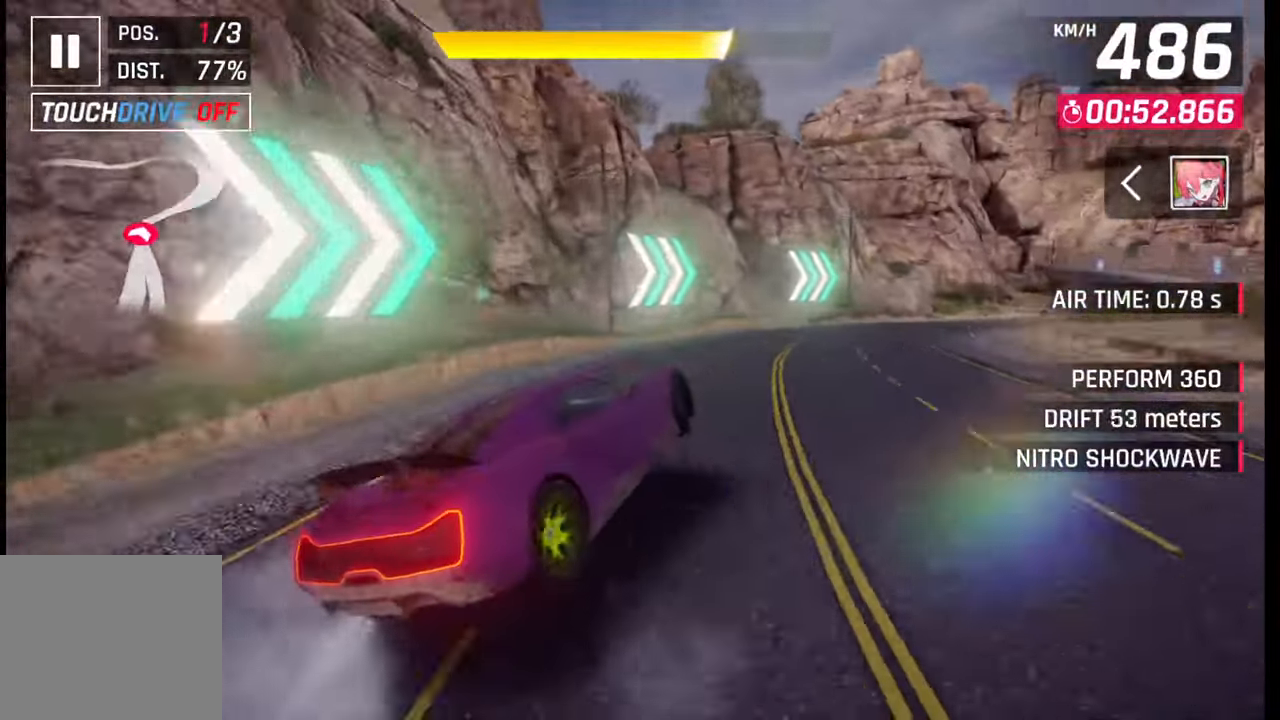
{"buttons": [], "left_stick": "center", "right_stick": "center", "events": [[267, "left_stick", "center"]]}
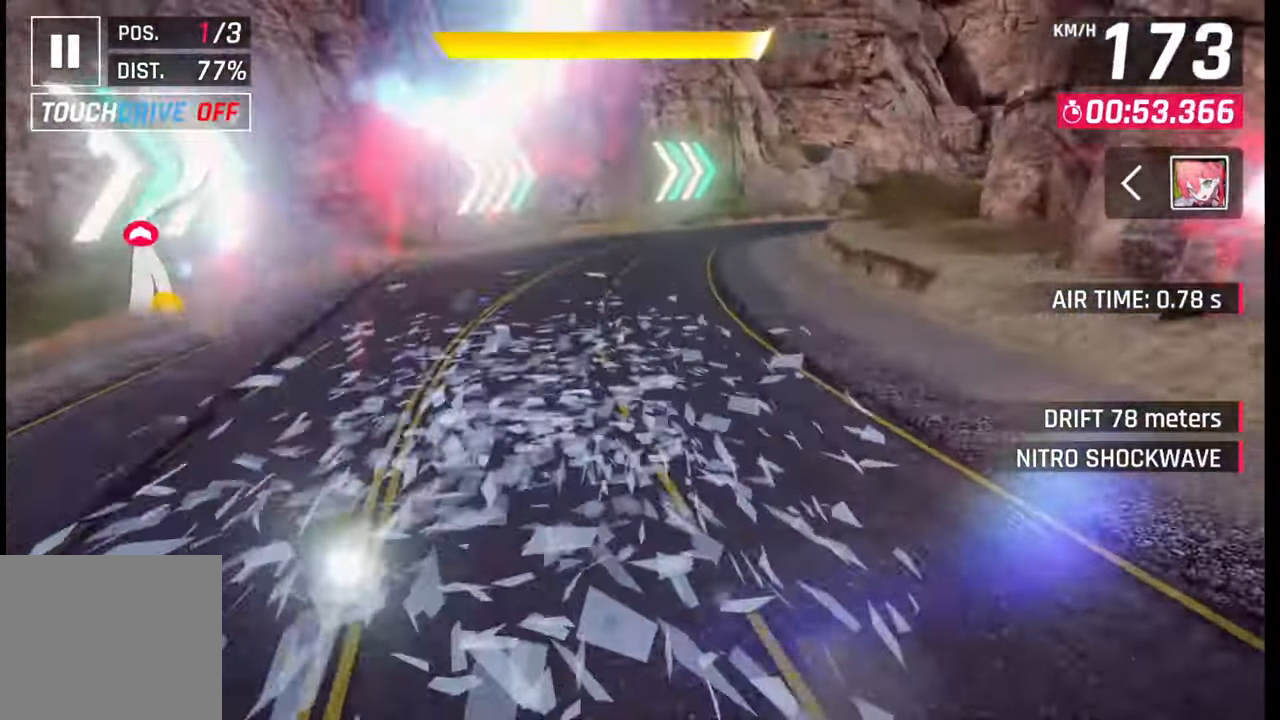
{"buttons": [], "left_stick": "right", "right_stick": "center", "events": [[283, "left_stick", "right"]]}
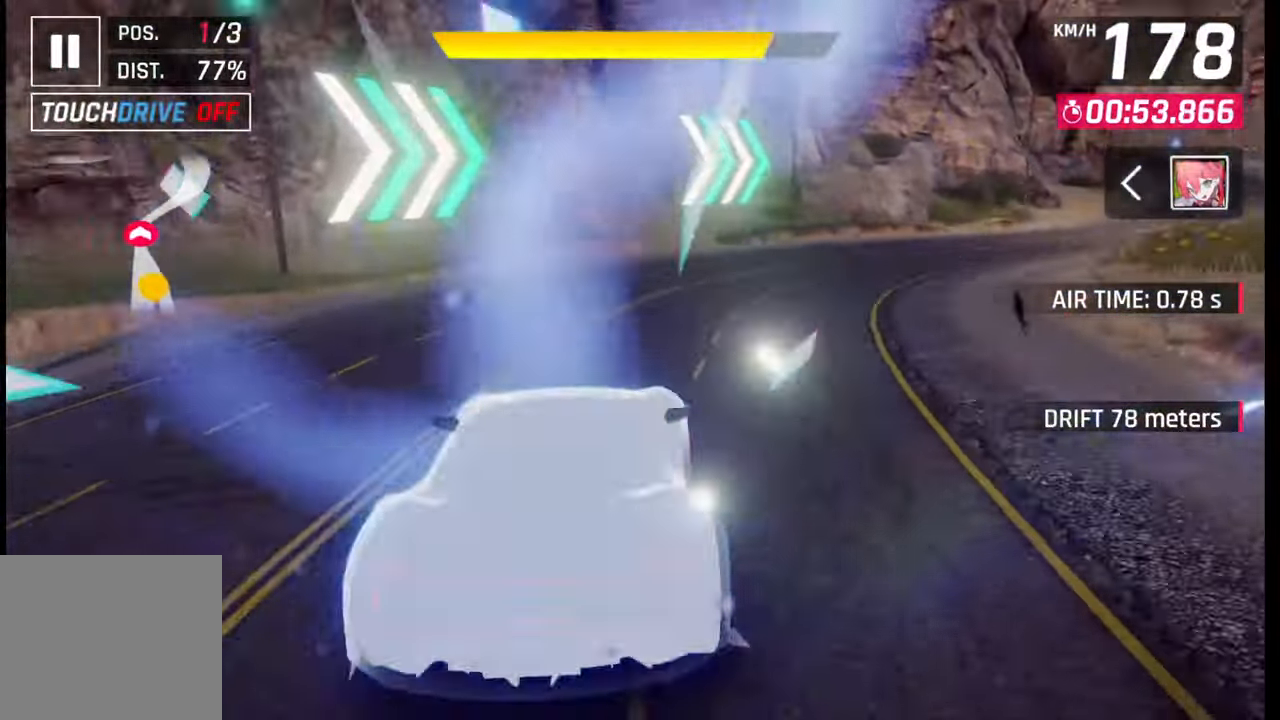
{"buttons": [], "left_stick": "right", "right_stick": "center", "events": [[17, "SQUARE", "down"], [100, "SQUARE", "up"]]}
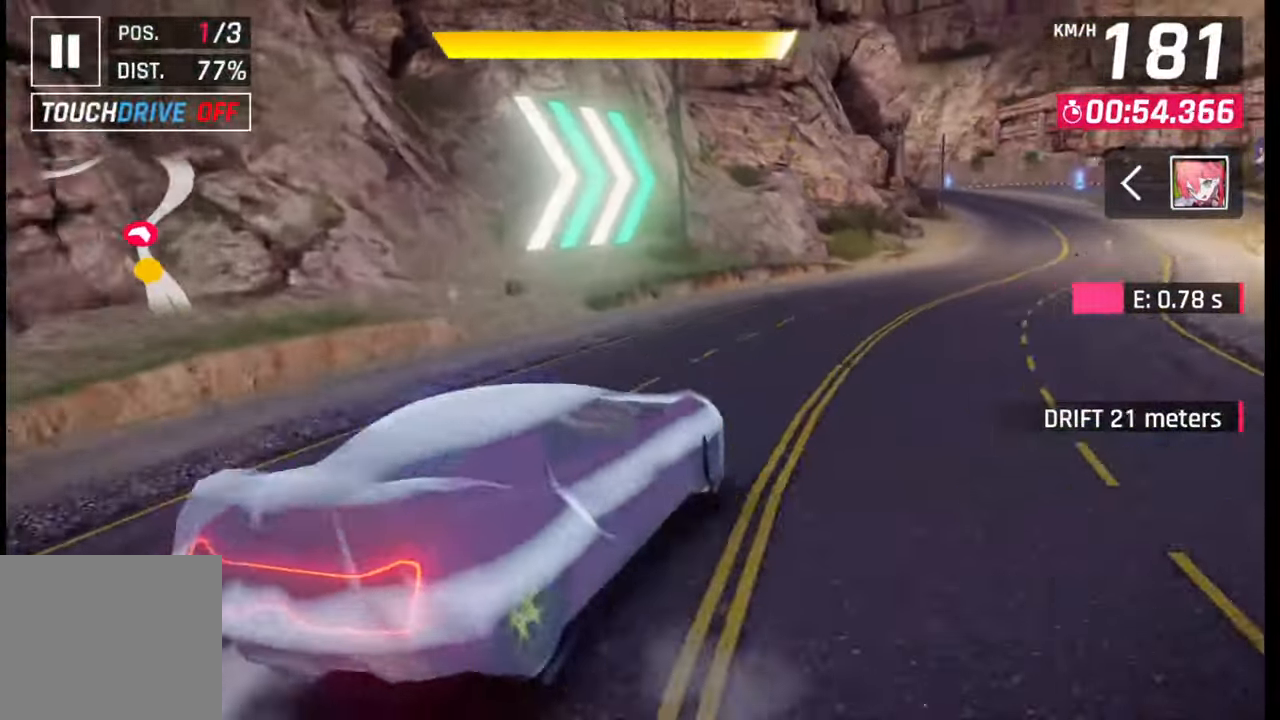
{"buttons": [], "left_stick": "center", "right_stick": "center", "events": [[300, "SQUARE", "down"], [317, "left_stick", "center"], [367, "SQUARE", "up"]]}
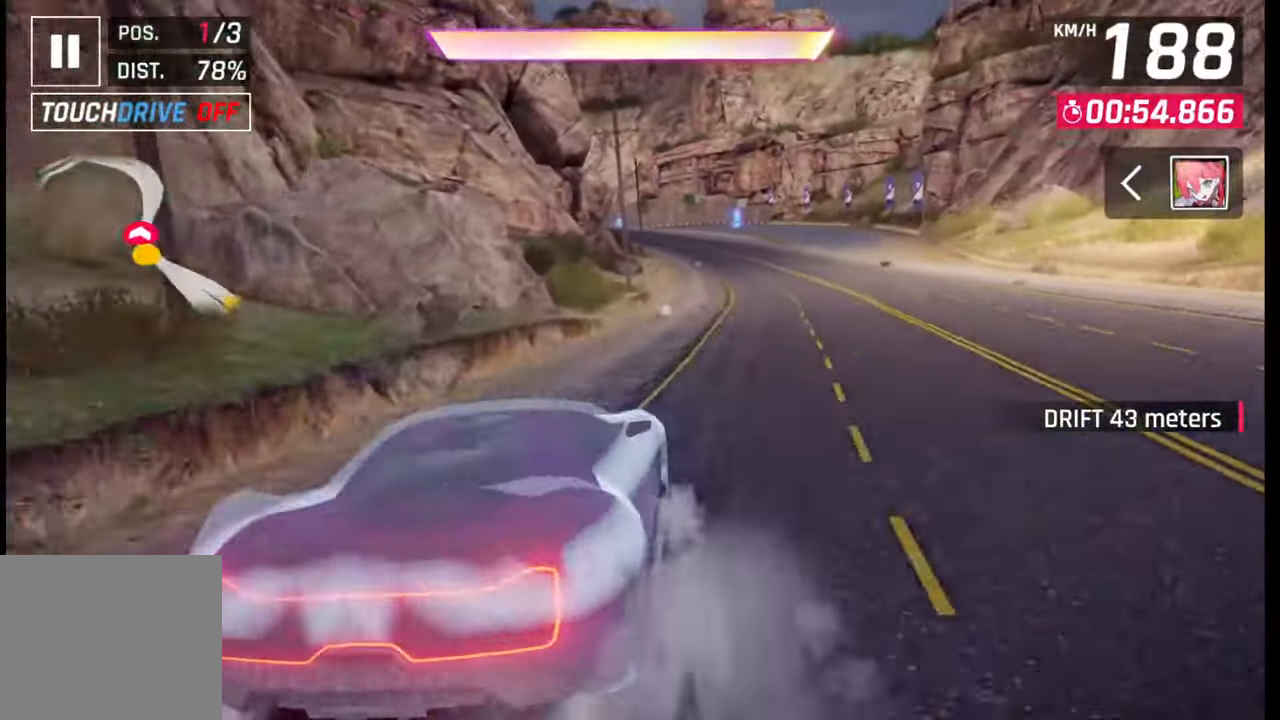
{"buttons": [], "left_stick": "center", "right_stick": "center", "events": [[133, "left_stick", "right"], [417, "left_stick", "center"]]}
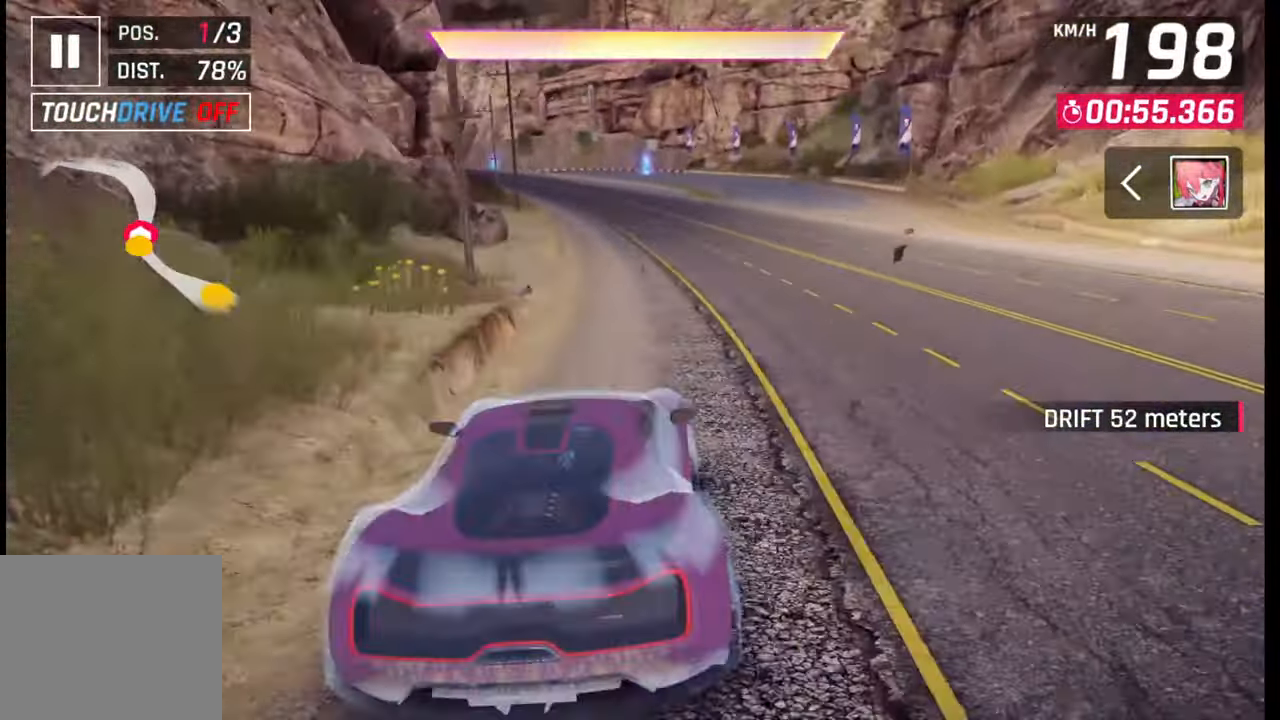
{"buttons": [], "left_stick": "center", "right_stick": "center", "events": [[383, "CROSS", "down"], [383, "R1", "down"], [500, "CROSS", "up"], [500, "R1", "up"]]}
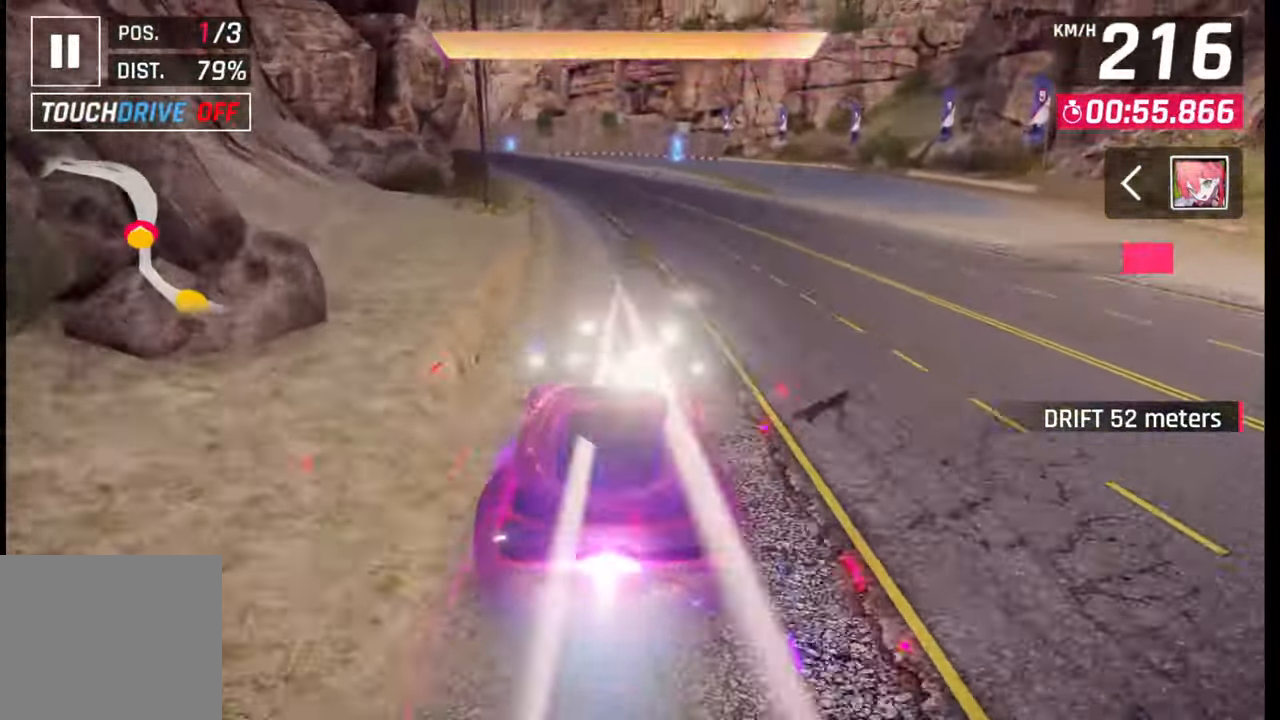
{"buttons": [], "left_stick": "center", "right_stick": "center", "events": [[83, "left_stick", "left"], [217, "left_stick", "center"]]}
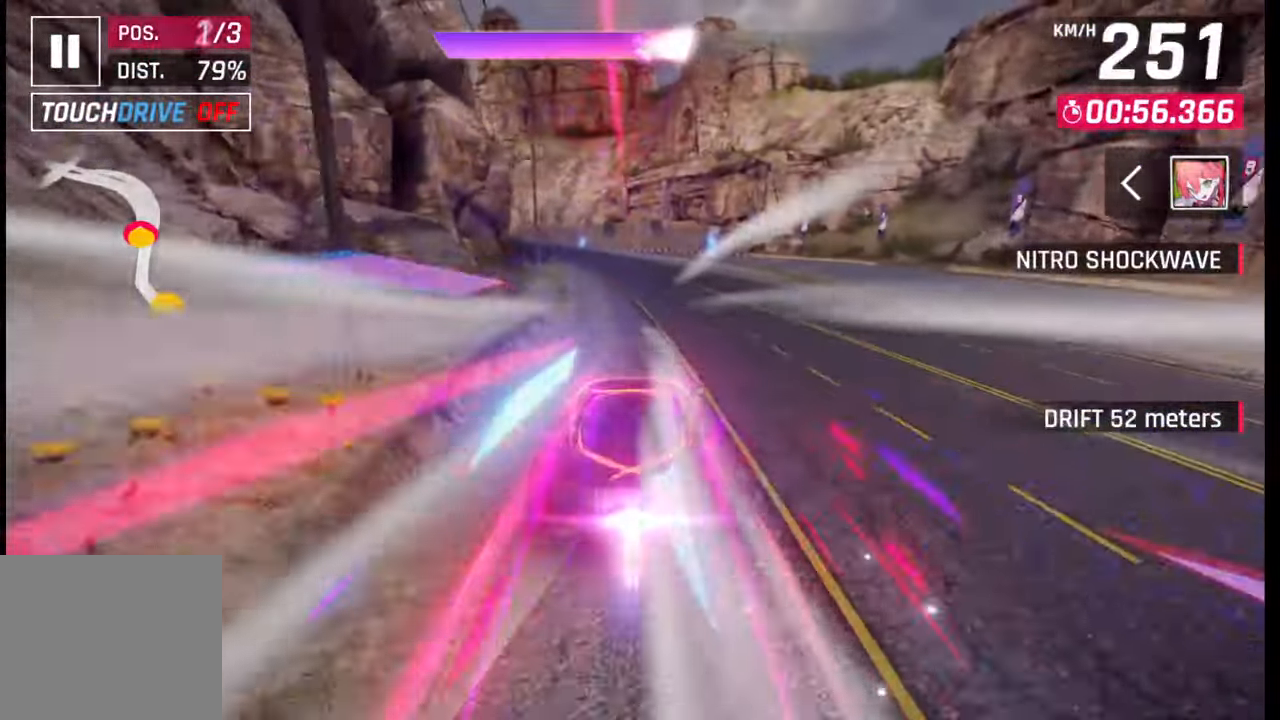
{"buttons": [], "left_stick": "center", "right_stick": "center", "events": [[167, "left_stick", "left"], [433, "left_stick", "center"]]}
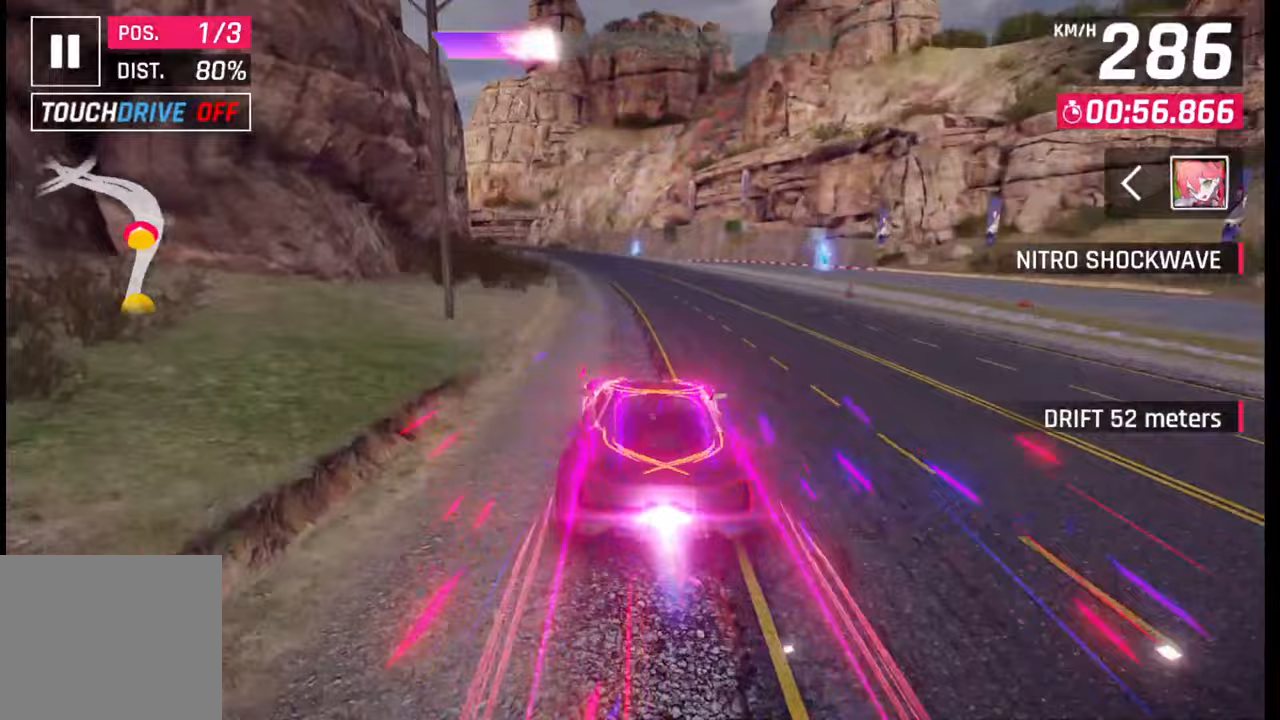
{"buttons": [], "left_stick": "left", "right_stick": "center", "events": [[100, "left_stick", "left"], [367, "left_stick", "center"], [500, "left_stick", "left"]]}
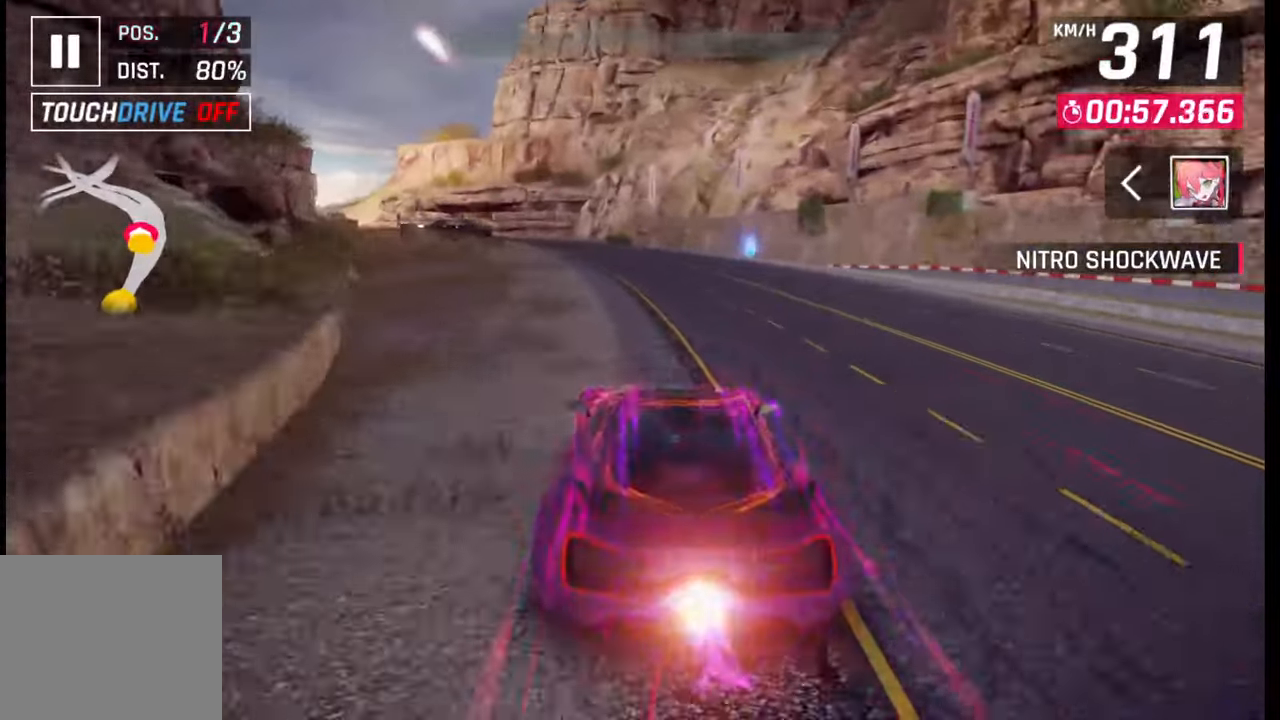
{"buttons": ["L1"], "left_stick": "left", "right_stick": "center", "events": [[33, "SQUARE", "down"], [83, "SQUARE", "up"], [400, "R1", "down"], [433, "L1", "down"], [467, "R1", "up"]]}
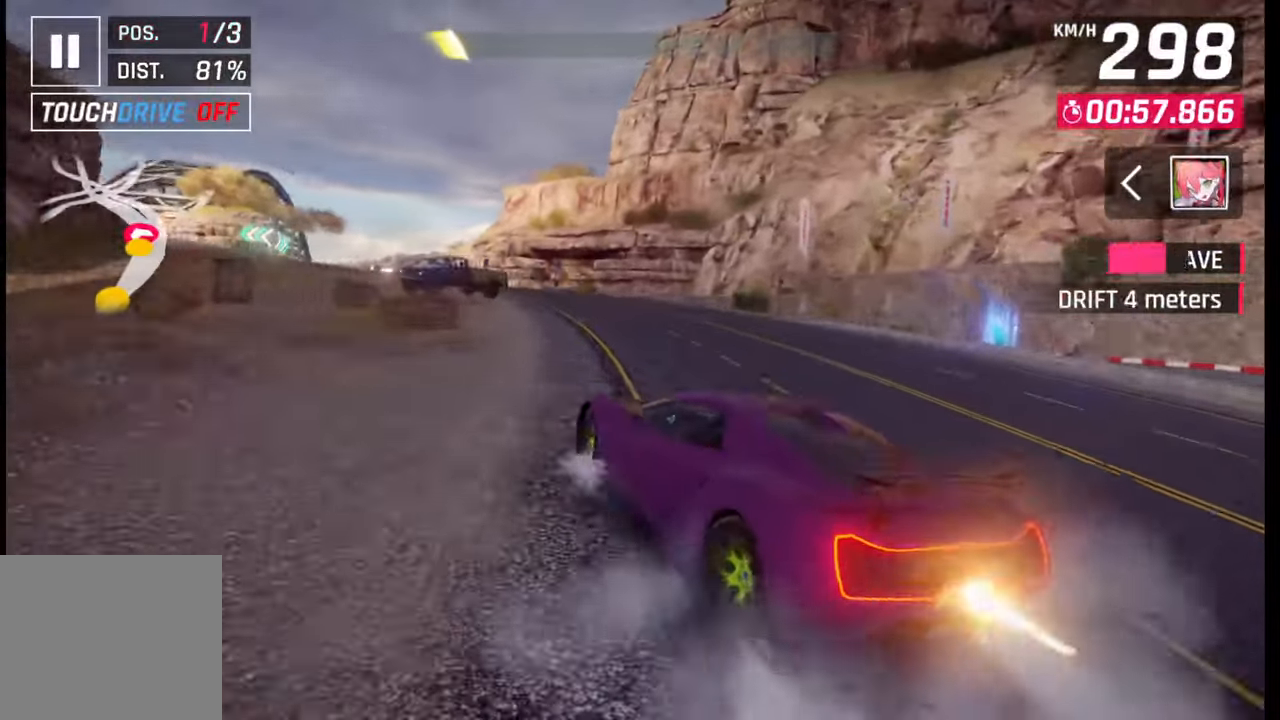
{"buttons": [], "left_stick": "center", "right_stick": "center", "events": [[17, "L1", "up"], [483, "left_stick", "center"]]}
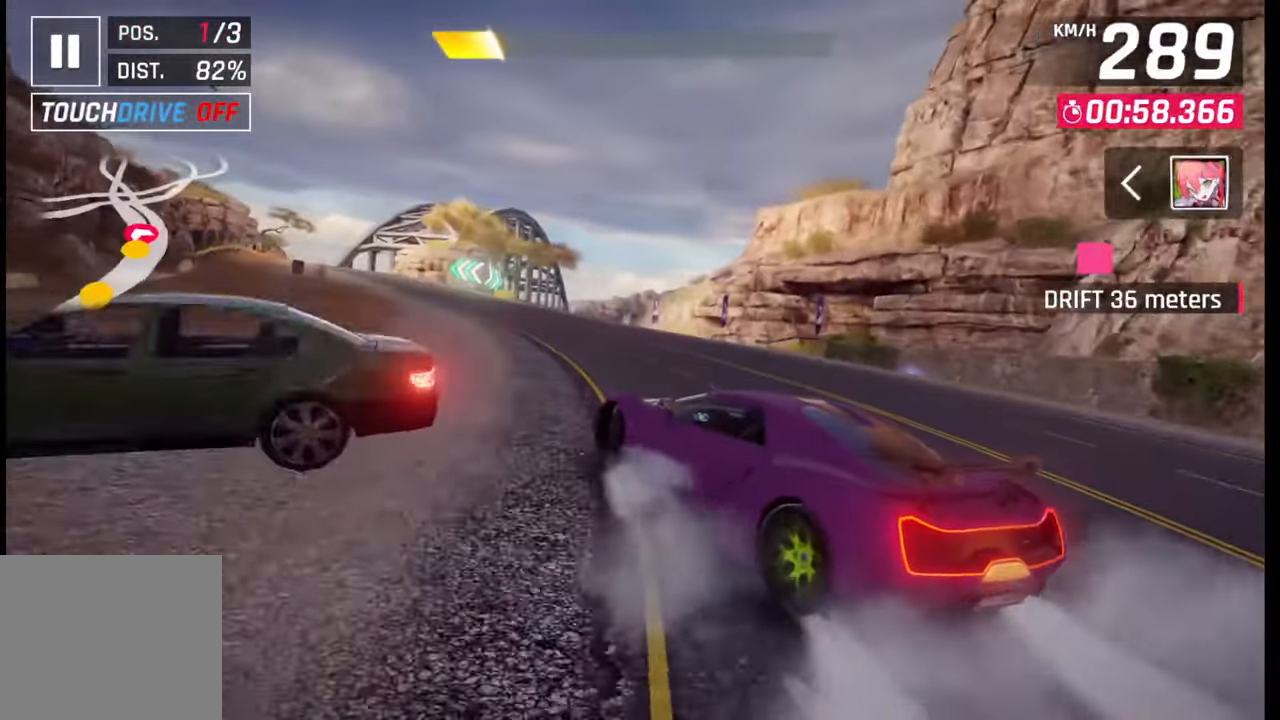
{"buttons": [], "left_stick": "center", "right_stick": "center", "events": [[83, "SQUARE", "down"], [133, "SQUARE", "up"]]}
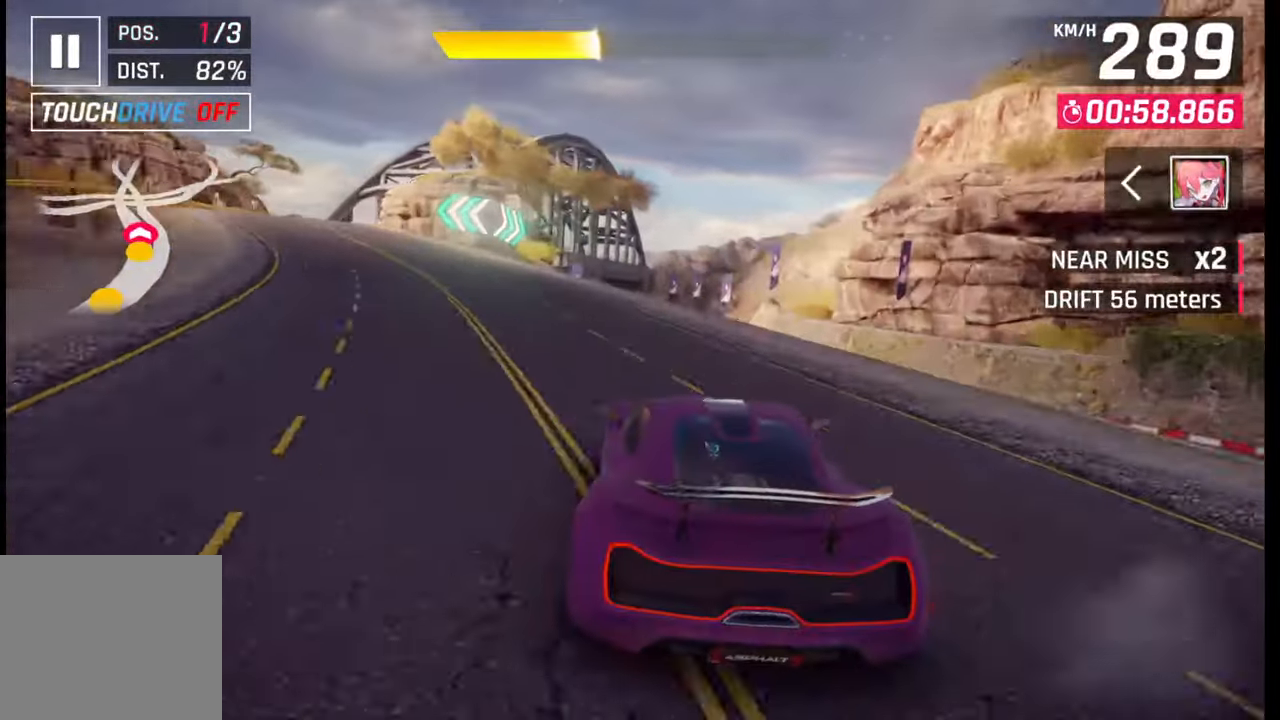
{"buttons": [], "left_stick": "left", "right_stick": "center", "events": [[267, "SQUARE", "down"], [267, "left_stick", "right"], [317, "SQUARE", "up"], [383, "SQUARE", "down"], [450, "SQUARE", "up"], [450, "left_stick", "left"]]}
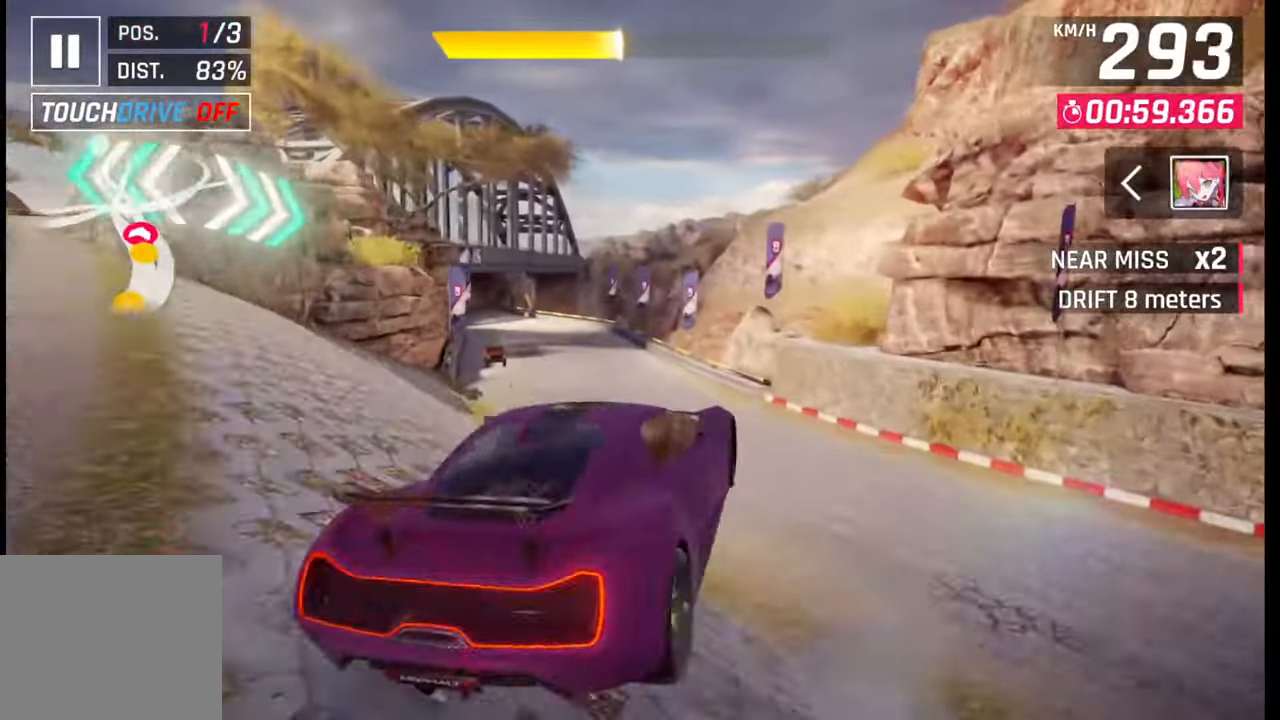
{"buttons": [], "left_stick": "left", "right_stick": "center", "events": [[33, "CROSS", "down"], [33, "R1", "down"], [117, "CROSS", "up"], [133, "R1", "up"], [183, "CROSS", "down"], [200, "R1", "down"], [283, "CROSS", "up"], [283, "R1", "up"], [317, "R1", "down"], [333, "CROSS", "down"], [450, "CROSS", "up"], [450, "R1", "up"]]}
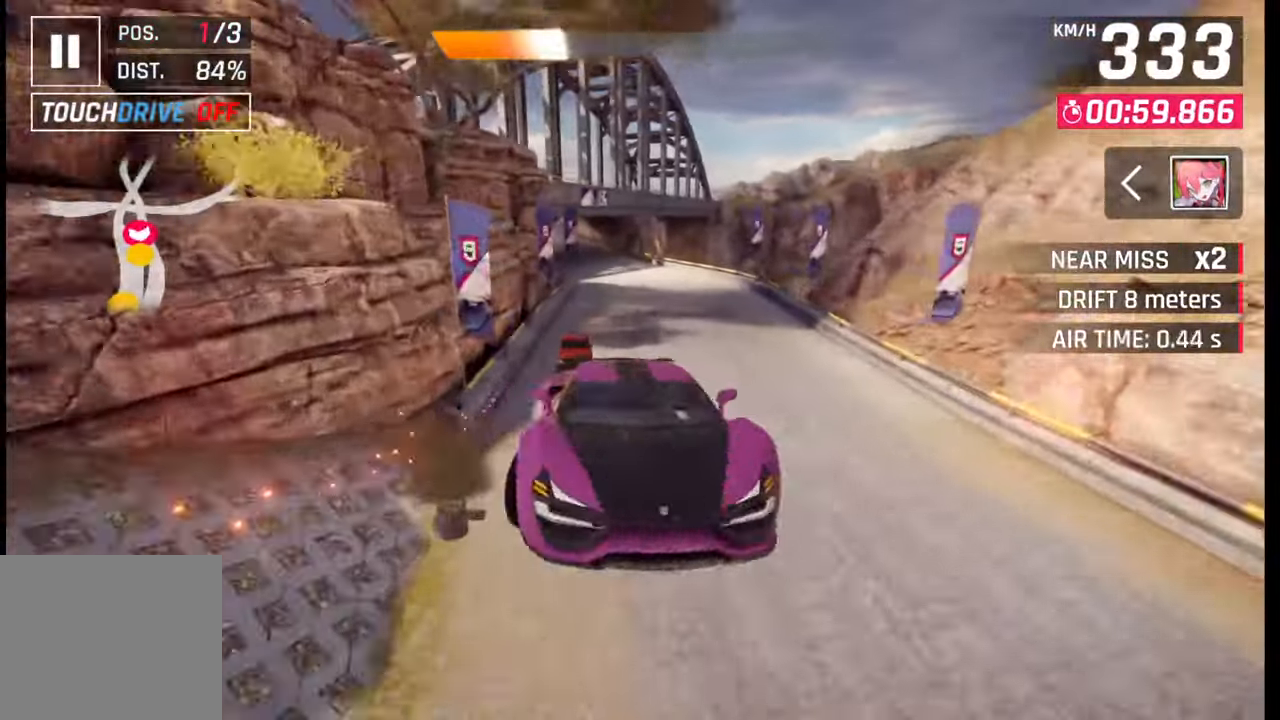
{"buttons": [], "left_stick": "left", "right_stick": "center", "events": [[17, "left_stick", "center"], [100, "SQUARE", "down"], [217, "SQUARE", "up"], [333, "left_stick", "left"]]}
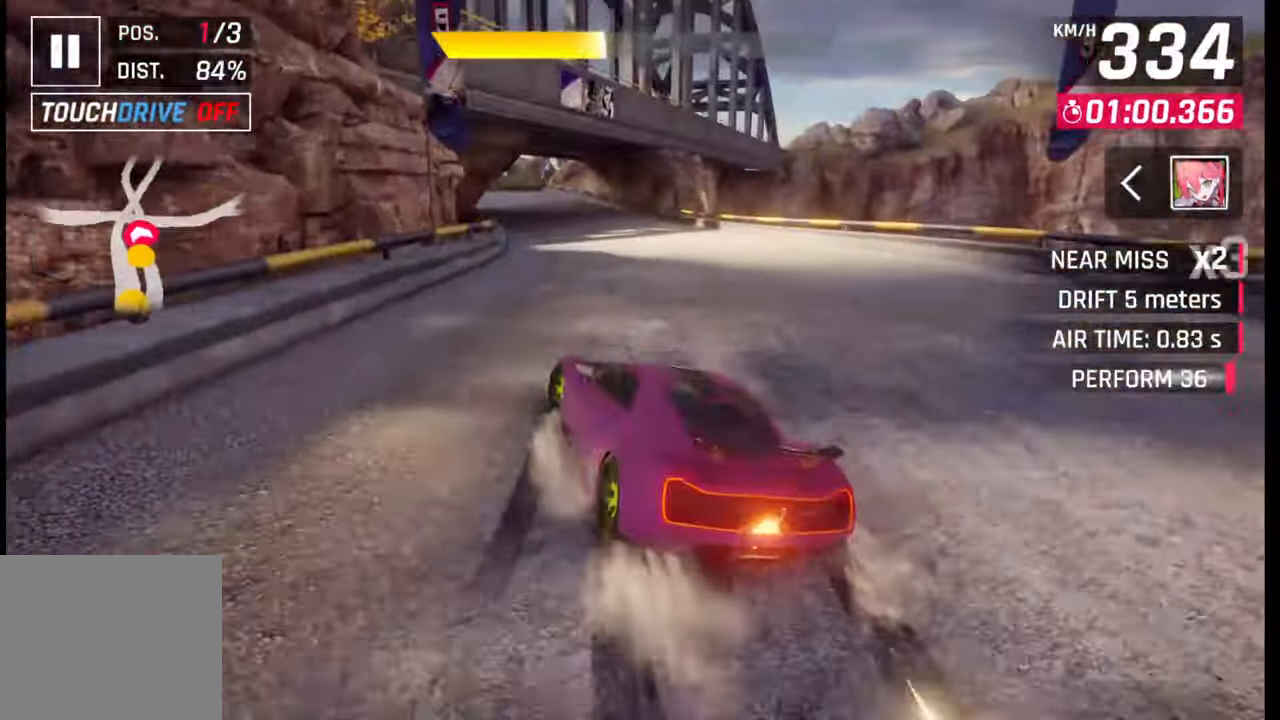
{"buttons": ["SQUARE"], "left_stick": "center", "right_stick": "center", "events": [[450, "left_stick", "center"], [483, "SQUARE", "down"]]}
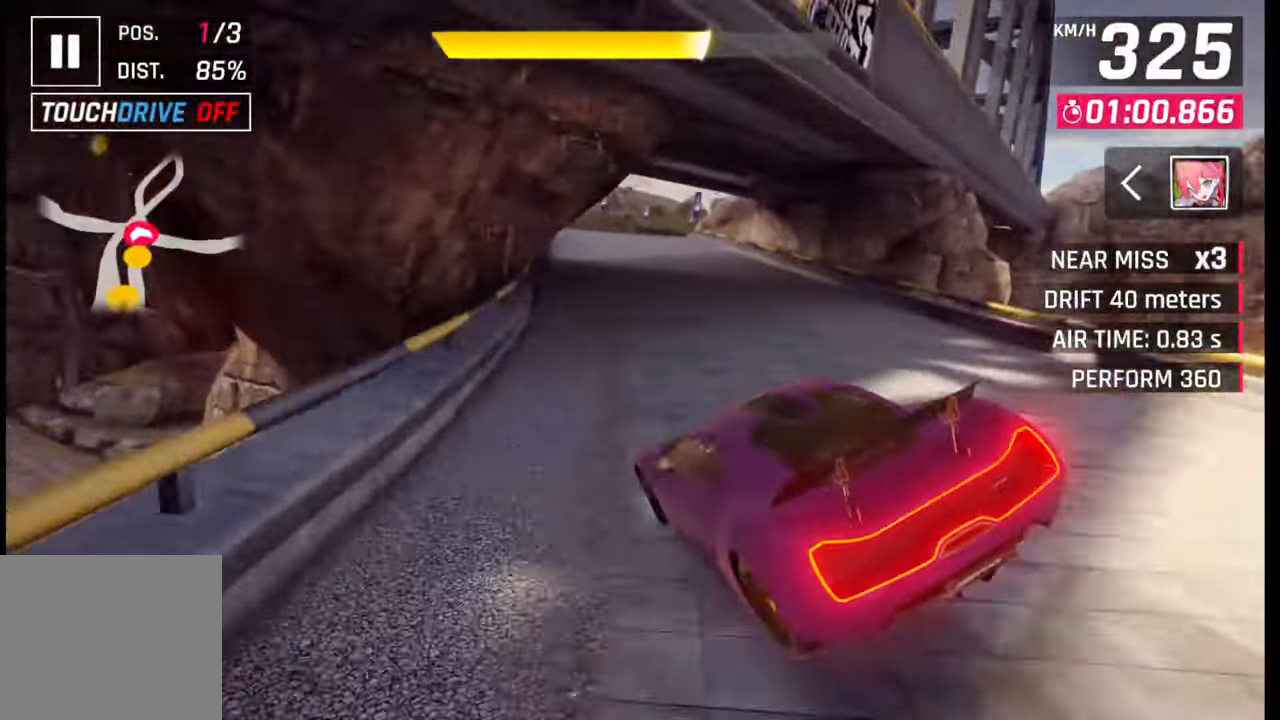
{"buttons": [], "left_stick": "center", "right_stick": "center", "events": [[33, "SQUARE", "up"], [167, "CROSS", "down"], [233, "CROSS", "up"]]}
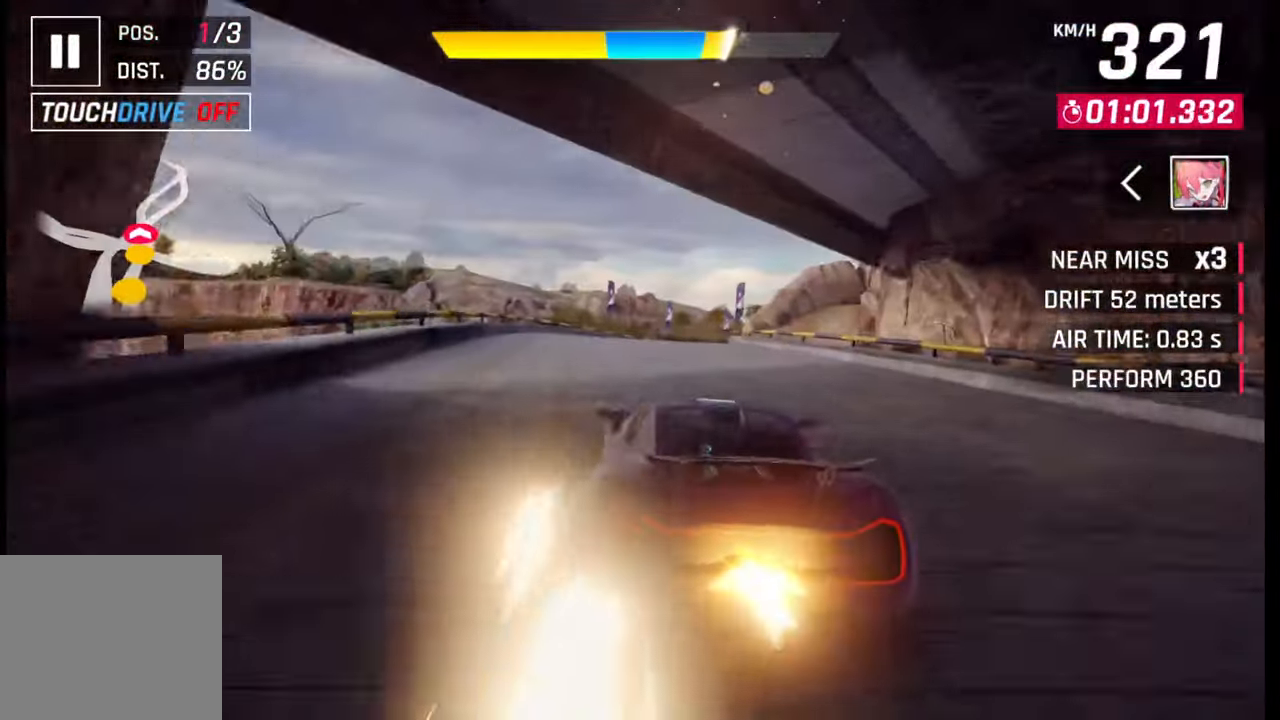
{"buttons": [], "left_stick": "right", "right_stick": "center", "events": [[133, "SQUARE", "down"], [183, "left_stick", "right"], [200, "SQUARE", "up"]]}
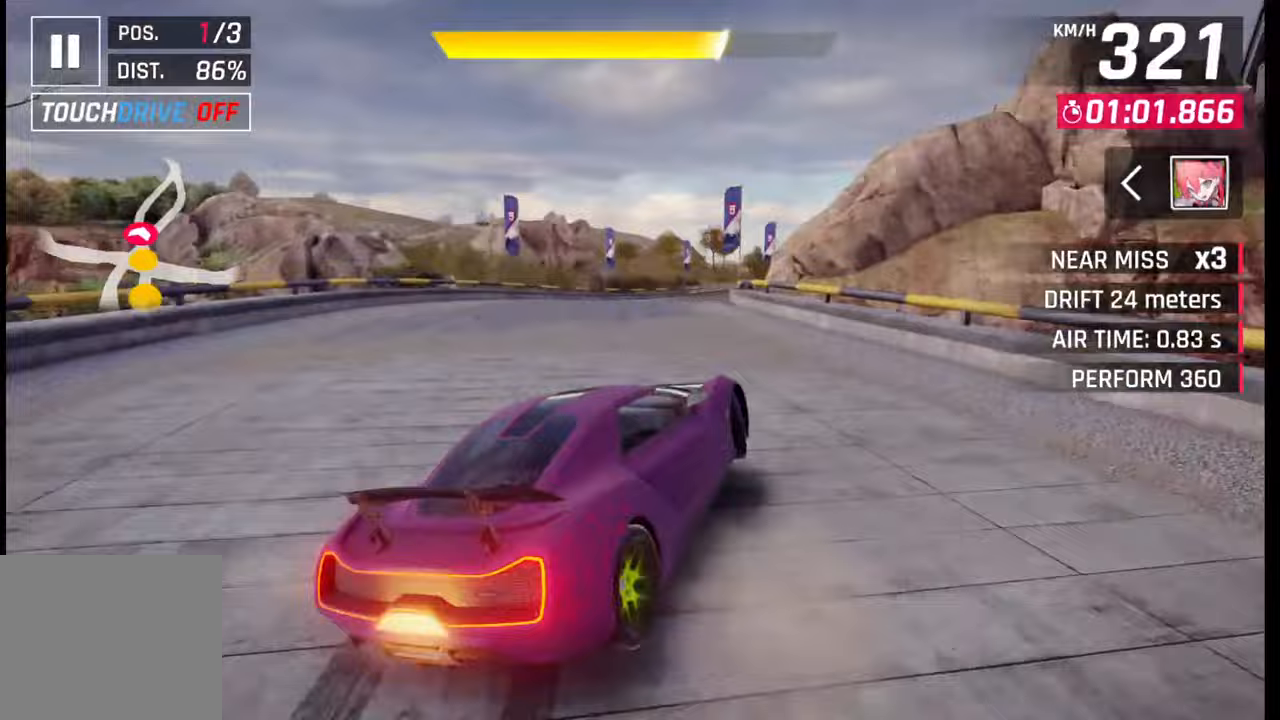
{"buttons": [], "left_stick": "right", "right_stick": "center", "events": [[150, "R1", "down"], [200, "L1", "down"], [200, "R1", "up"], [267, "L1", "up"]]}